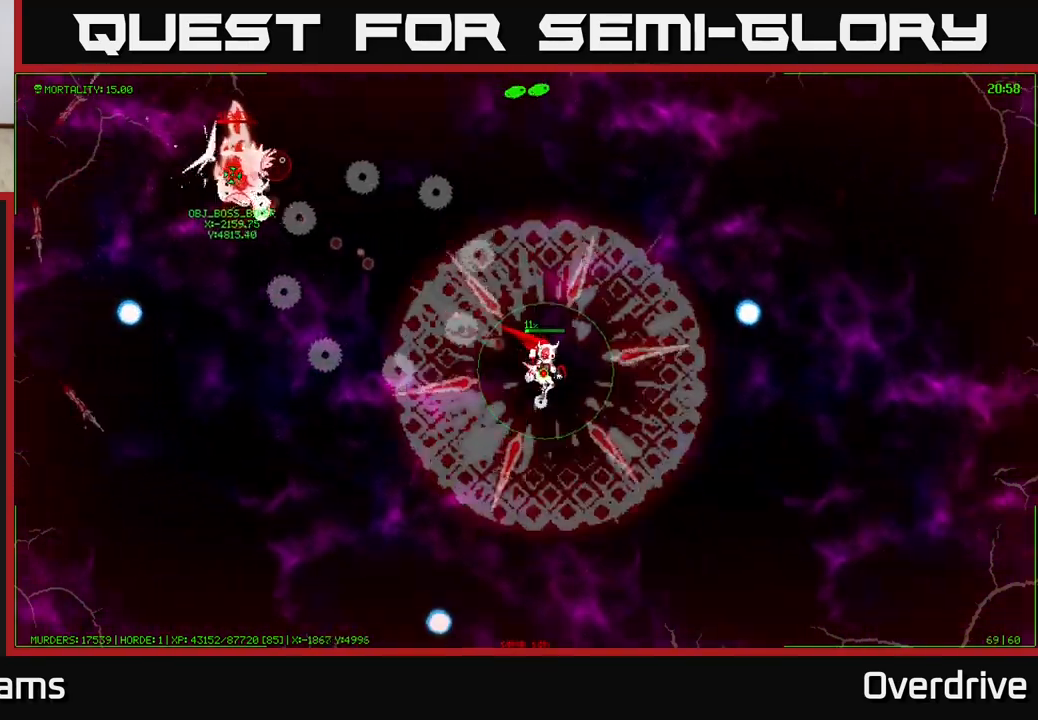
Gameplay with a controller (Xbox layout); each line is a JSON object with the inputs held at the frame after it. "events" lists button and stick changes between this image and that frame as [ms after this image, input, new state], when the widget could be followed in between.
{"buttons": [], "left_stick": "down-right", "right_stick": "center", "events": []}
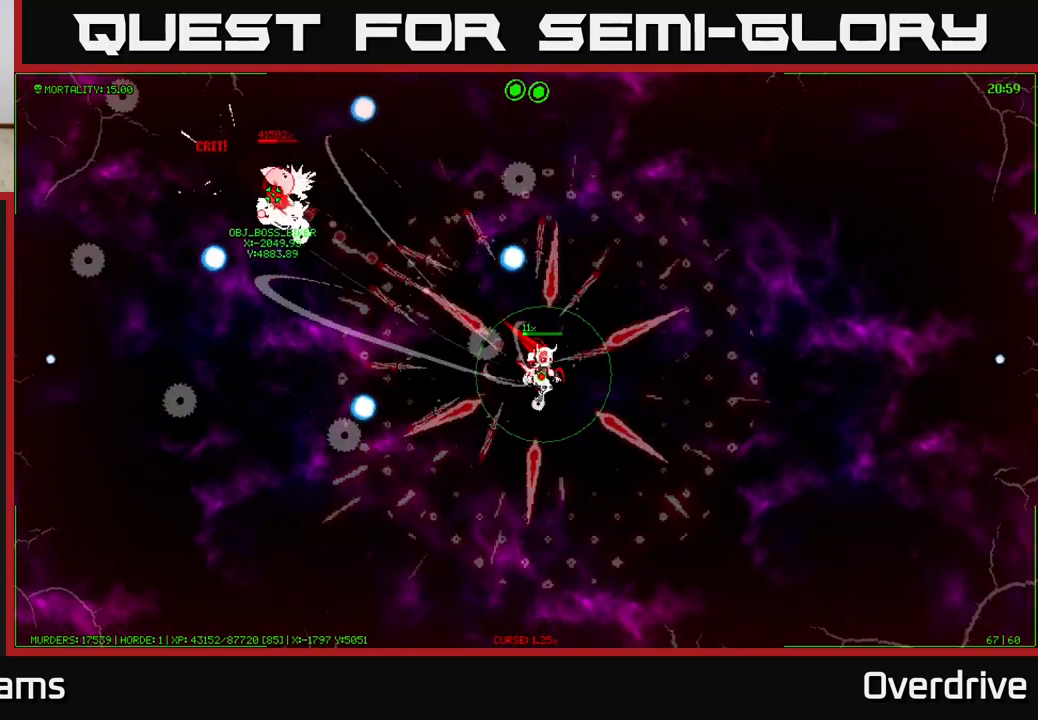
{"buttons": [], "left_stick": "down-right", "right_stick": "center", "events": []}
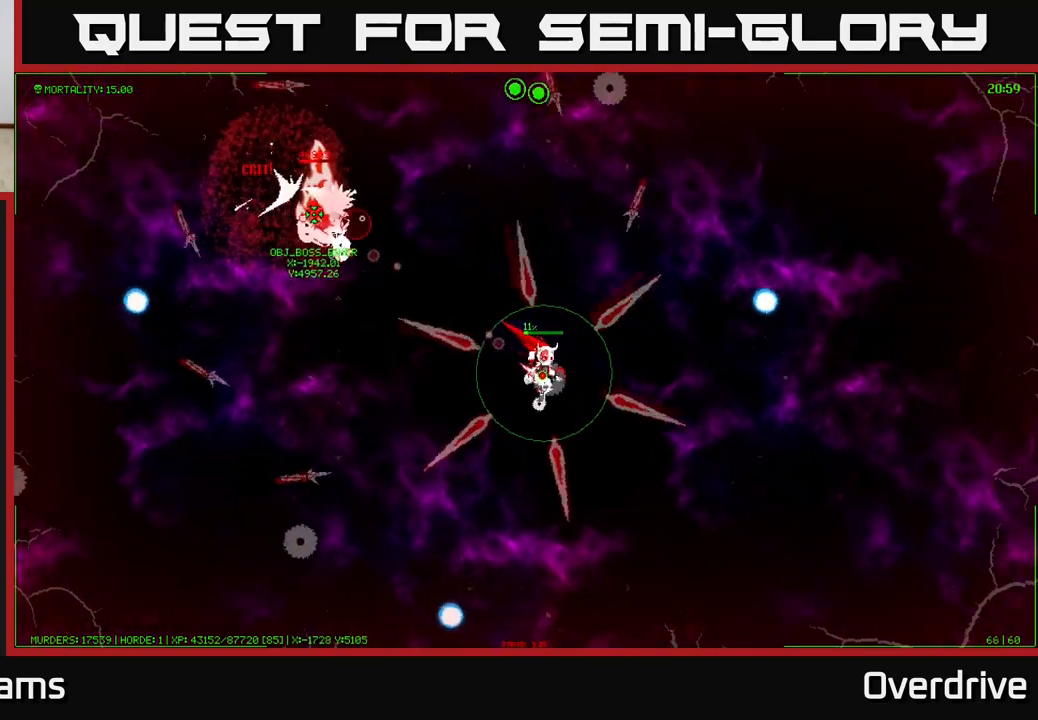
{"buttons": [], "left_stick": "down-right", "right_stick": "center", "events": []}
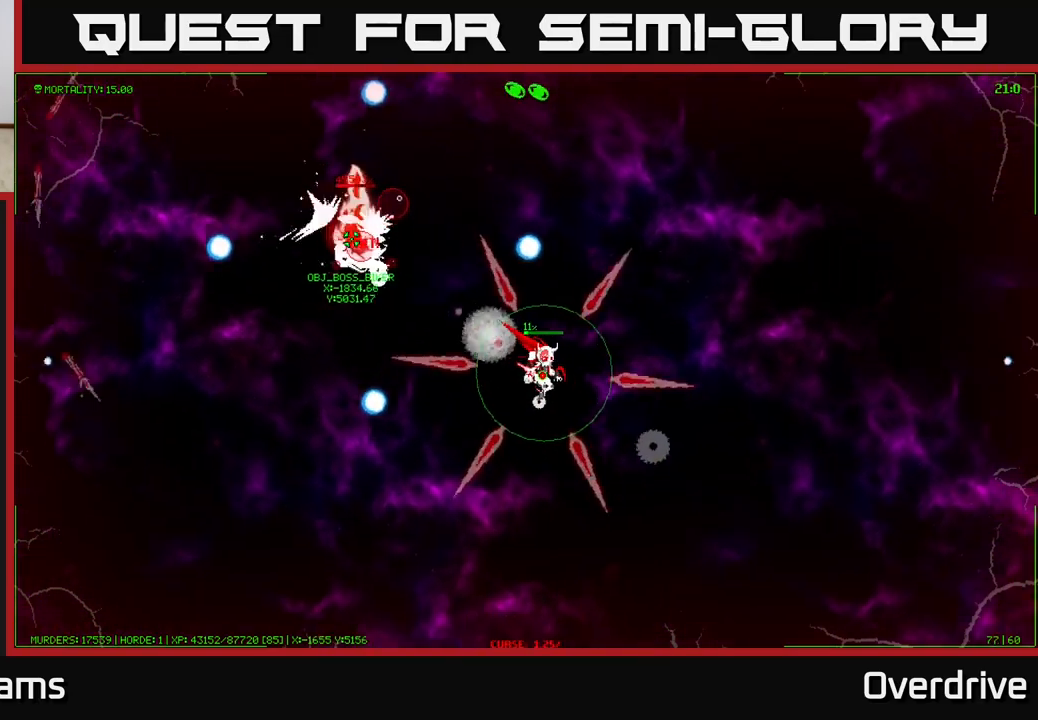
{"buttons": [], "left_stick": "down-right", "right_stick": "center", "events": []}
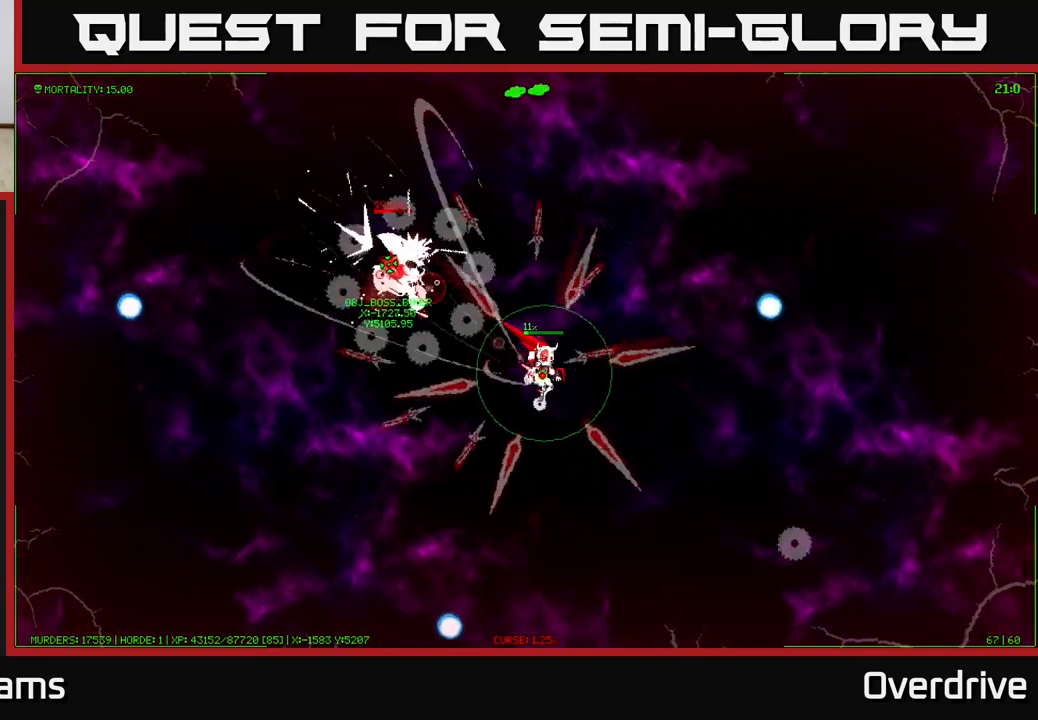
{"buttons": [], "left_stick": "down-right", "right_stick": "center", "events": []}
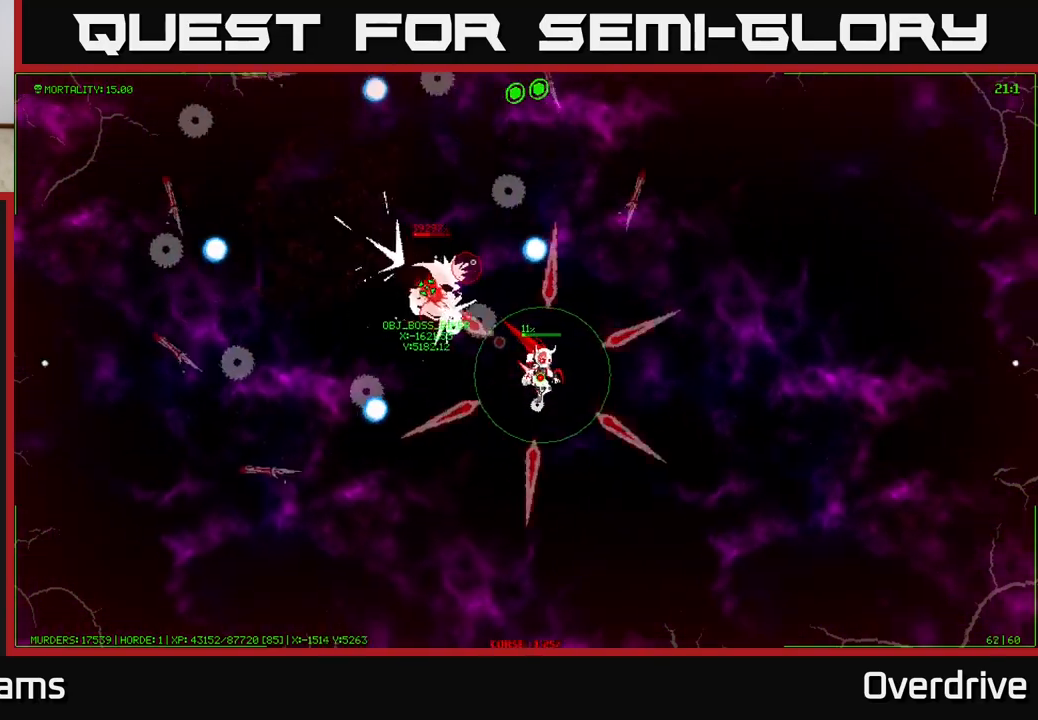
{"buttons": [], "left_stick": "down", "right_stick": "center", "events": [[117, "left_stick", "down"]]}
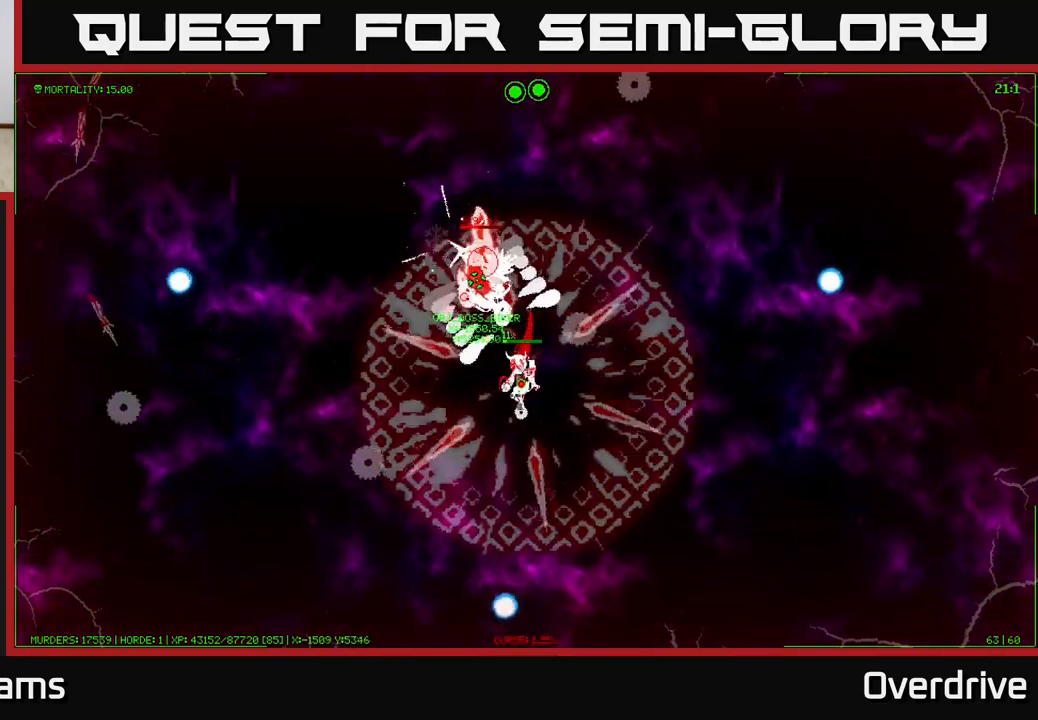
{"buttons": [], "left_stick": "left", "right_stick": "center", "events": [[283, "left_stick", "left"]]}
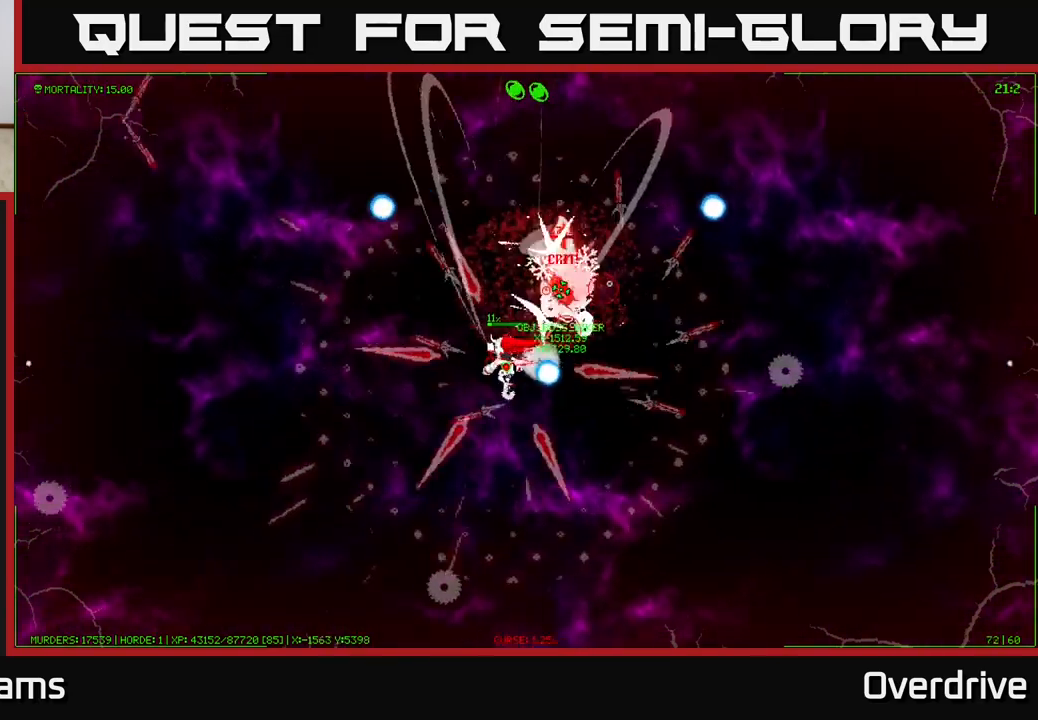
{"buttons": [], "left_stick": "down-left", "right_stick": "center", "events": [[67, "left_stick", "down-left"], [217, "left_stick", "left"], [383, "left_stick", "down-left"]]}
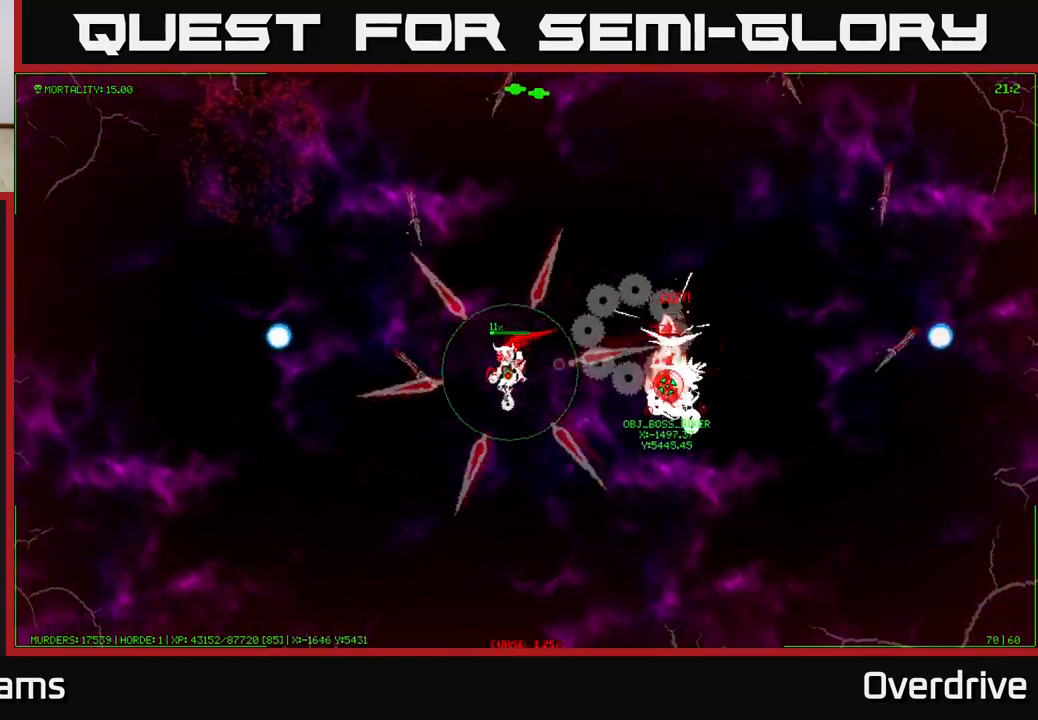
{"buttons": [], "left_stick": "down-left", "right_stick": "center", "events": []}
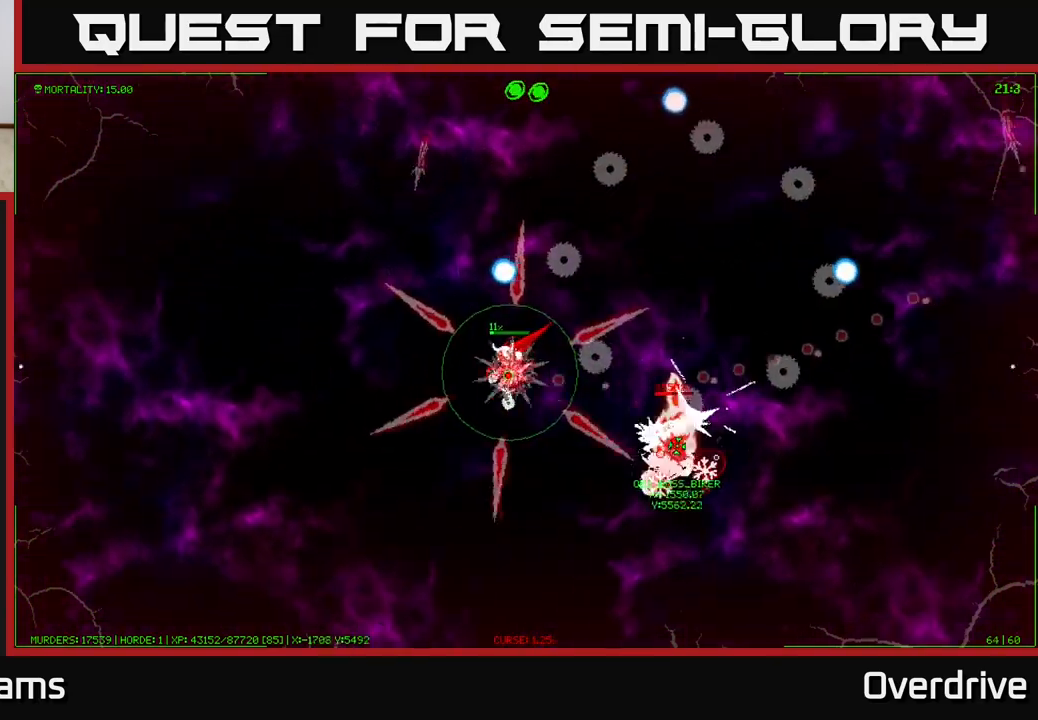
{"buttons": [], "left_stick": "down-left", "right_stick": "center", "events": []}
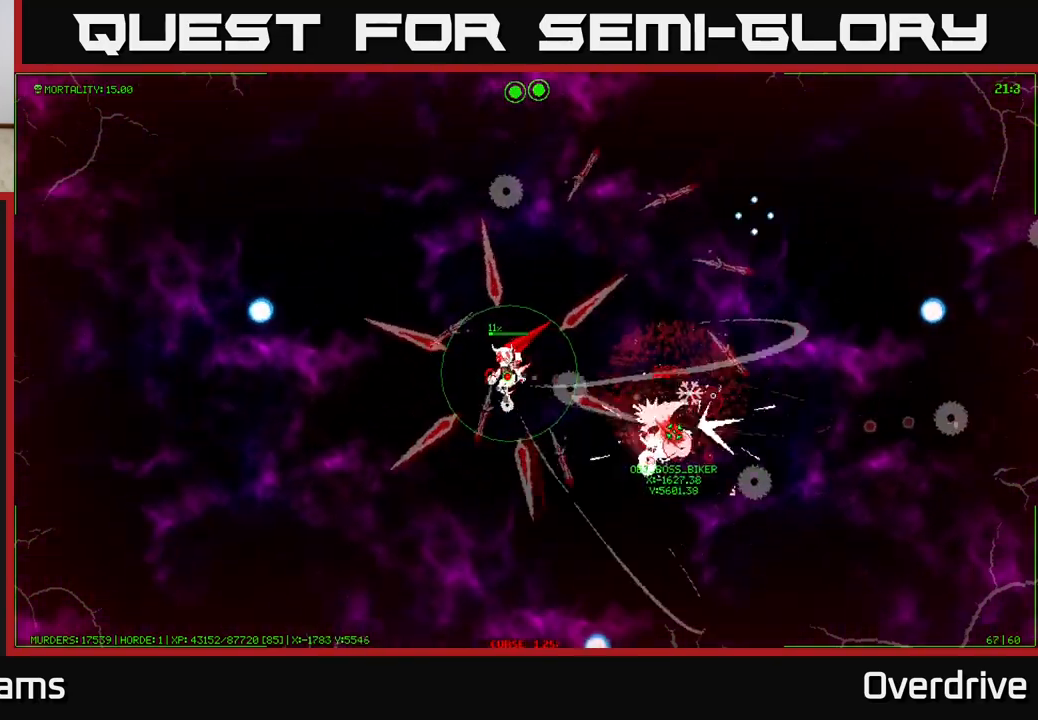
{"buttons": [], "left_stick": "down-left", "right_stick": "center", "events": []}
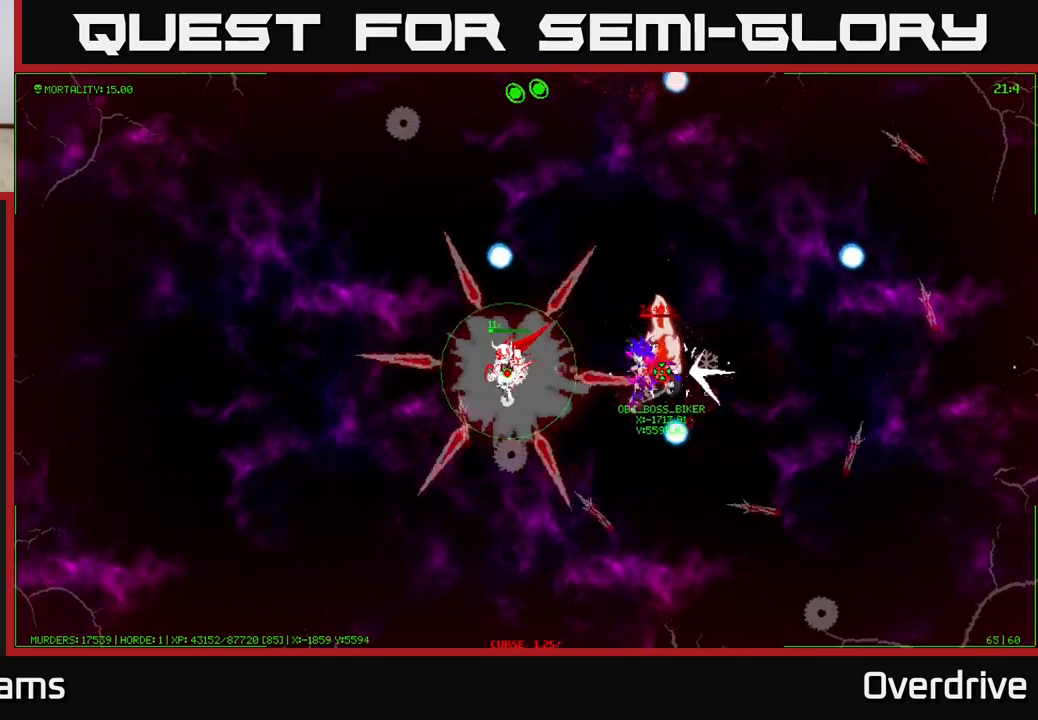
{"buttons": [], "left_stick": "down-left", "right_stick": "center", "events": []}
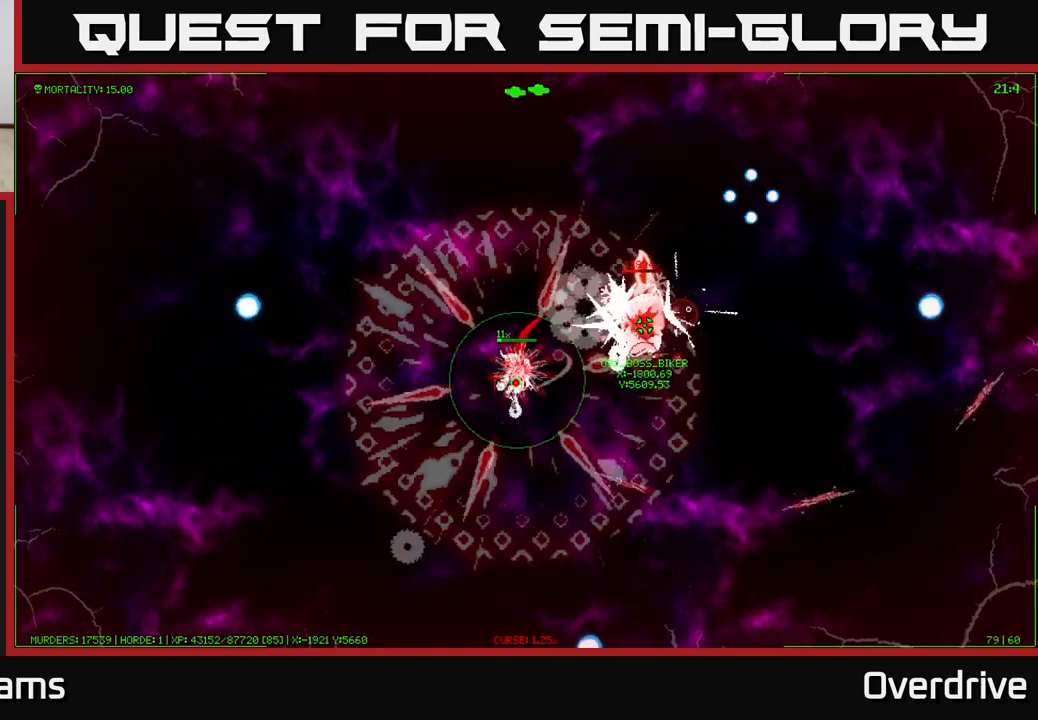
{"buttons": [], "left_stick": "down-left", "right_stick": "center", "events": []}
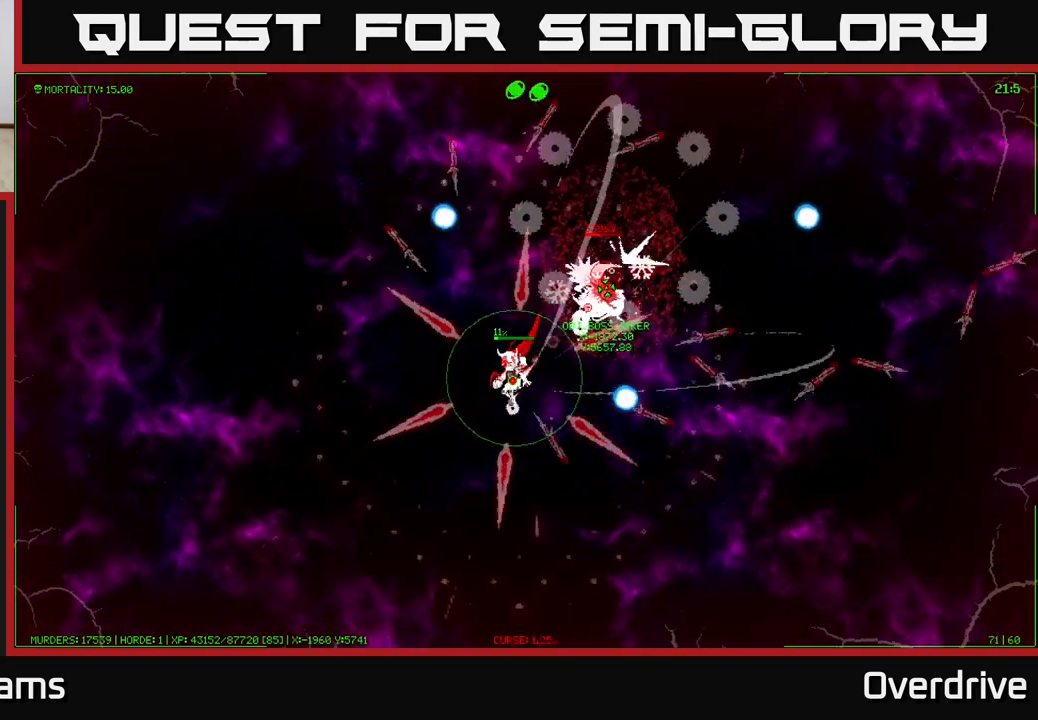
{"buttons": [], "left_stick": "down-right", "right_stick": "center", "events": [[50, "left_stick", "down"], [350, "left_stick", "down-right"]]}
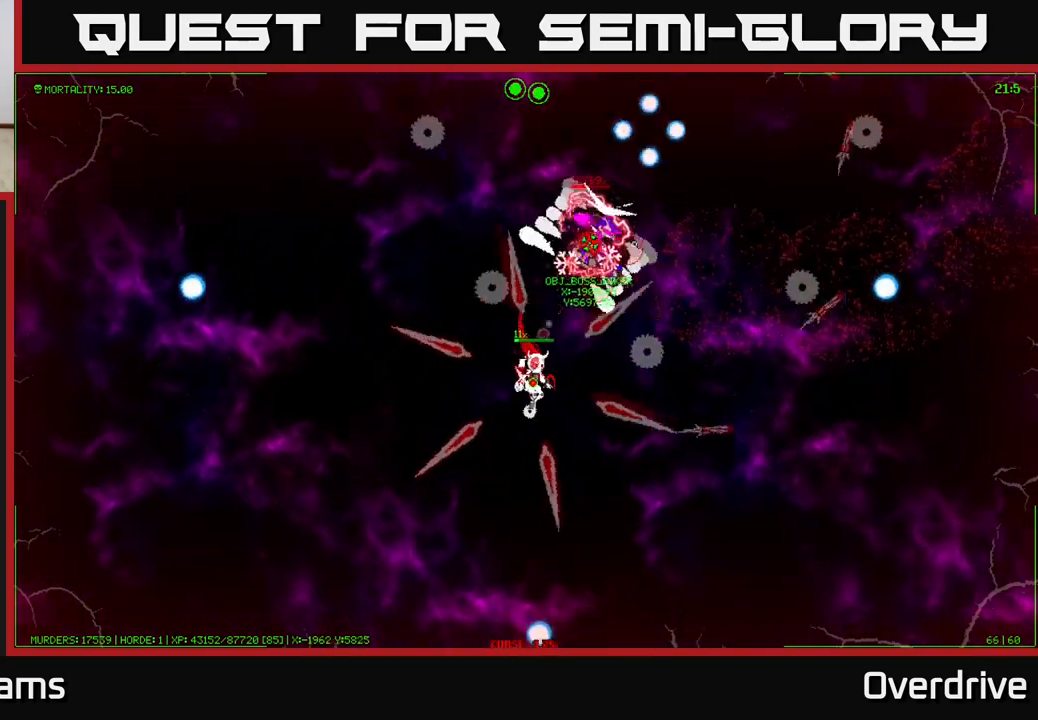
{"buttons": [], "left_stick": "down-right", "right_stick": "center", "events": []}
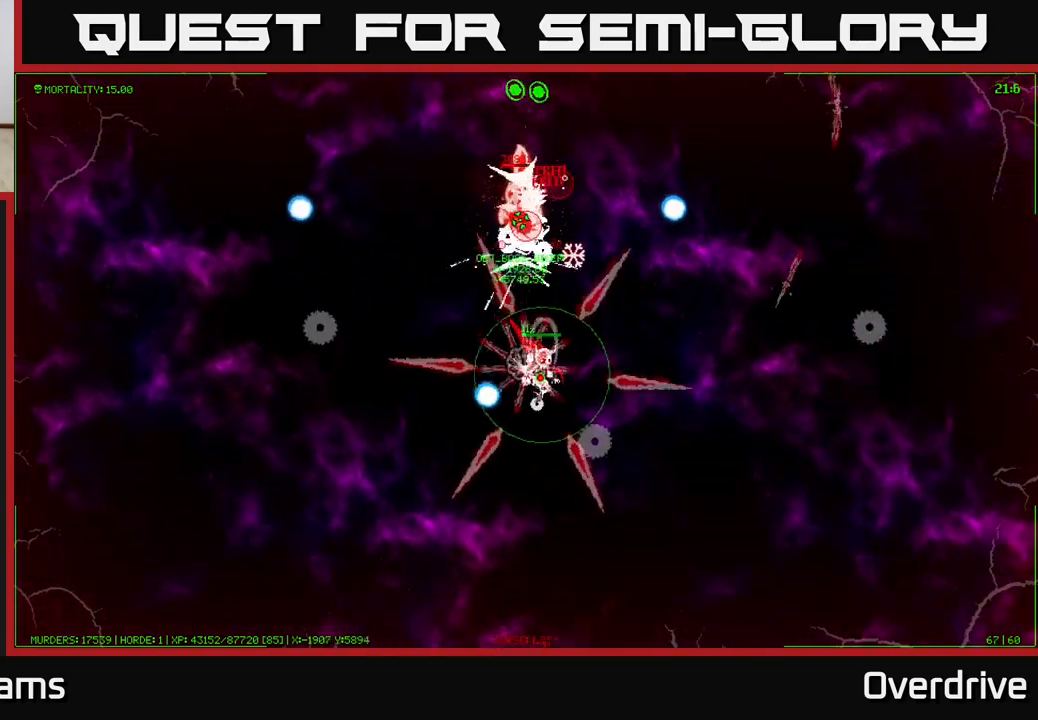
{"buttons": [], "left_stick": "down-right", "right_stick": "center", "events": []}
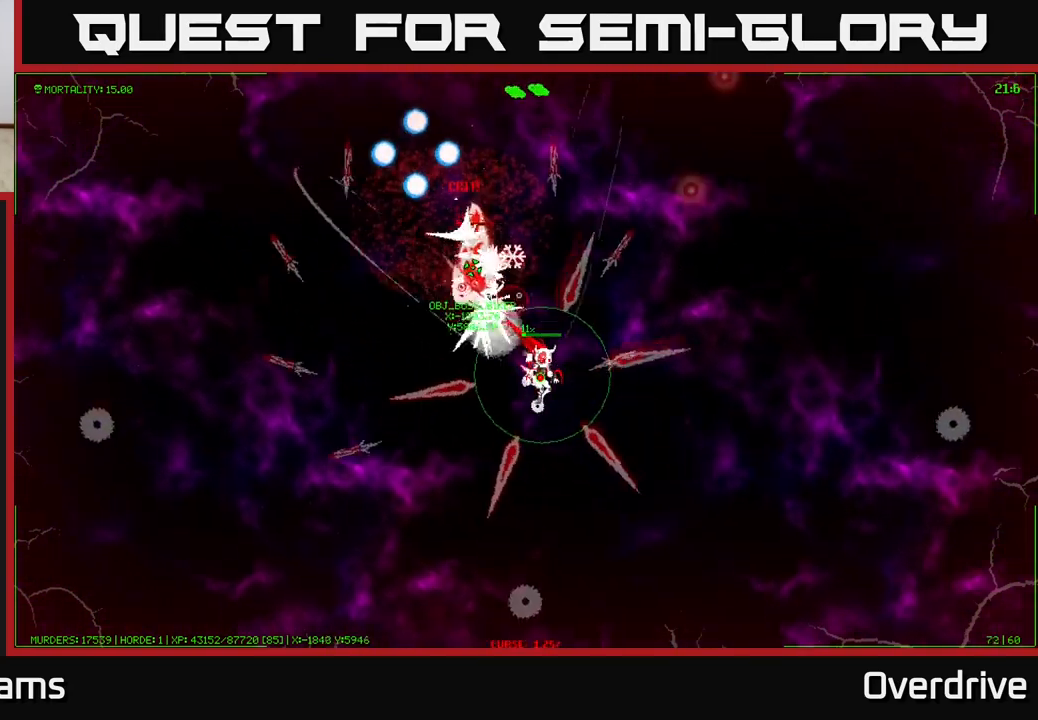
{"buttons": [], "left_stick": "down-right", "right_stick": "center", "events": [[267, "left_stick", "right"], [417, "left_stick", "down-right"]]}
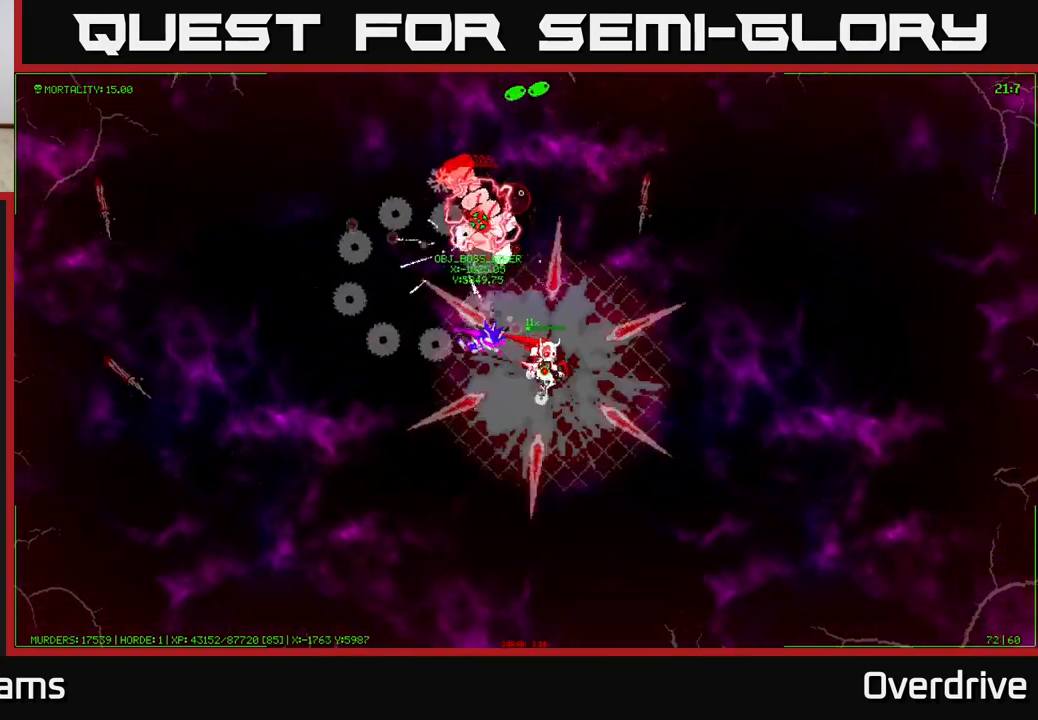
{"buttons": [], "left_stick": "down-right", "right_stick": "center", "events": []}
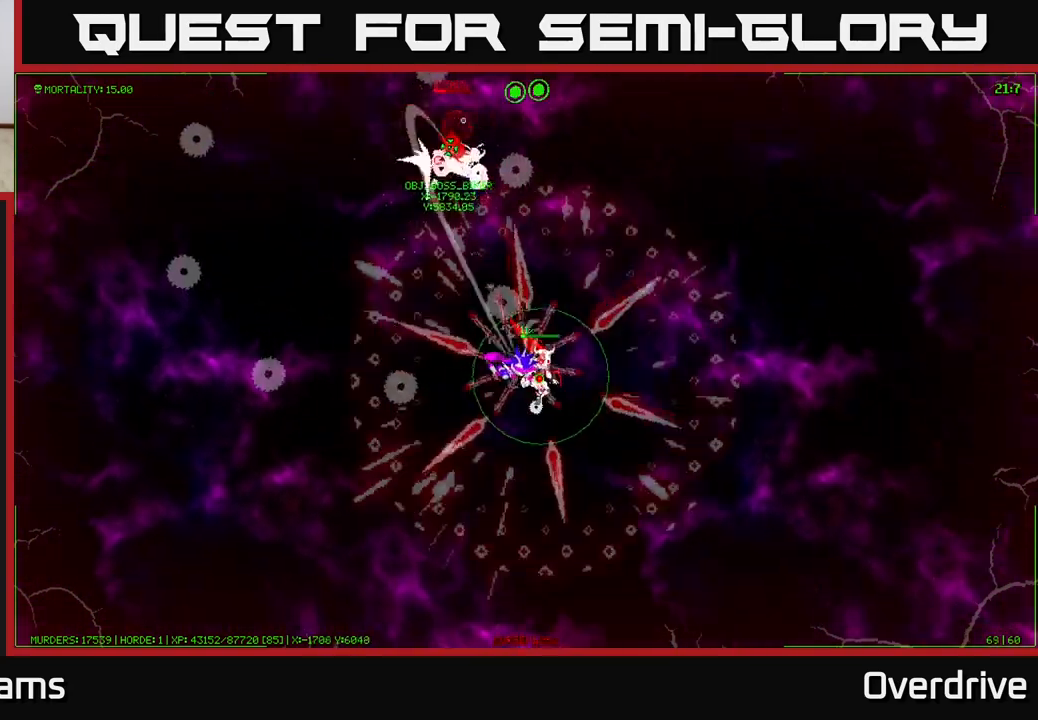
{"buttons": [], "left_stick": "down-left", "right_stick": "center", "events": [[217, "left_stick", "up-right"], [383, "left_stick", "up-left"], [433, "left_stick", "down-left"]]}
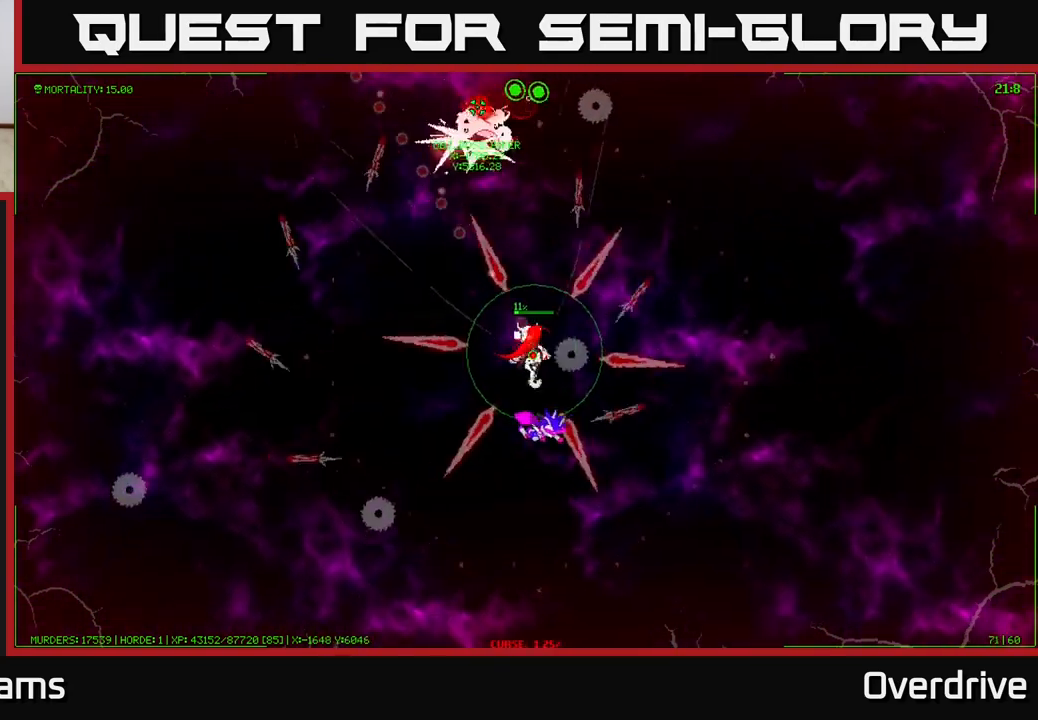
{"buttons": [], "left_stick": "left", "right_stick": "center", "events": [[250, "left_stick", "left"]]}
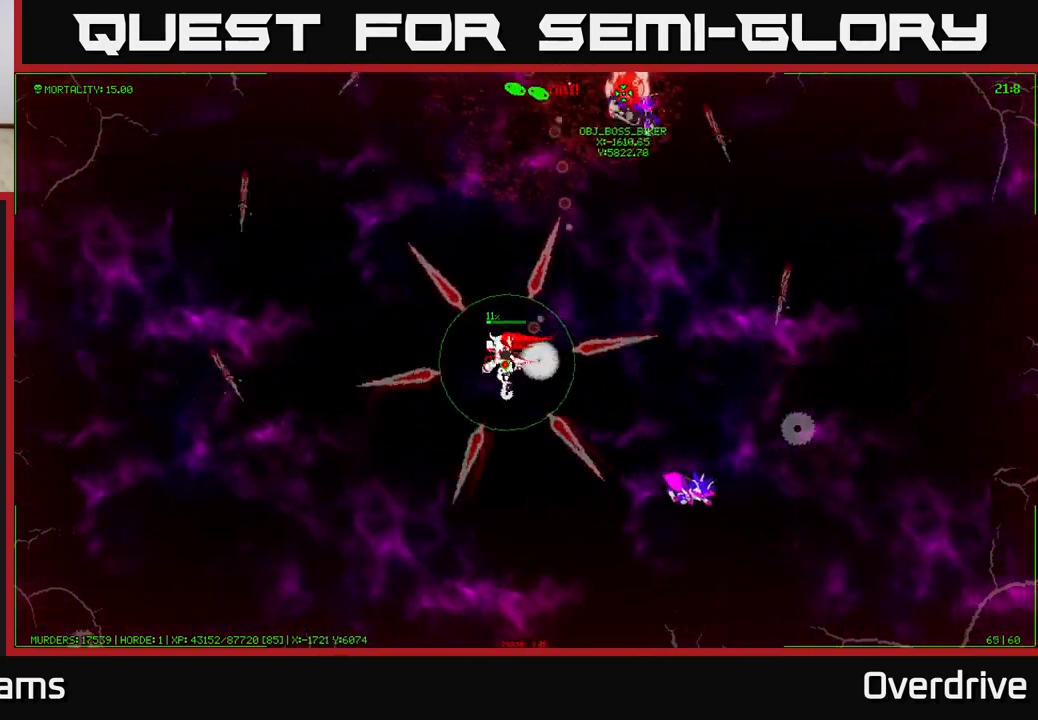
{"buttons": [], "left_stick": "up-right", "right_stick": "center", "events": [[133, "left_stick", "up-left"], [333, "left_stick", "up-right"]]}
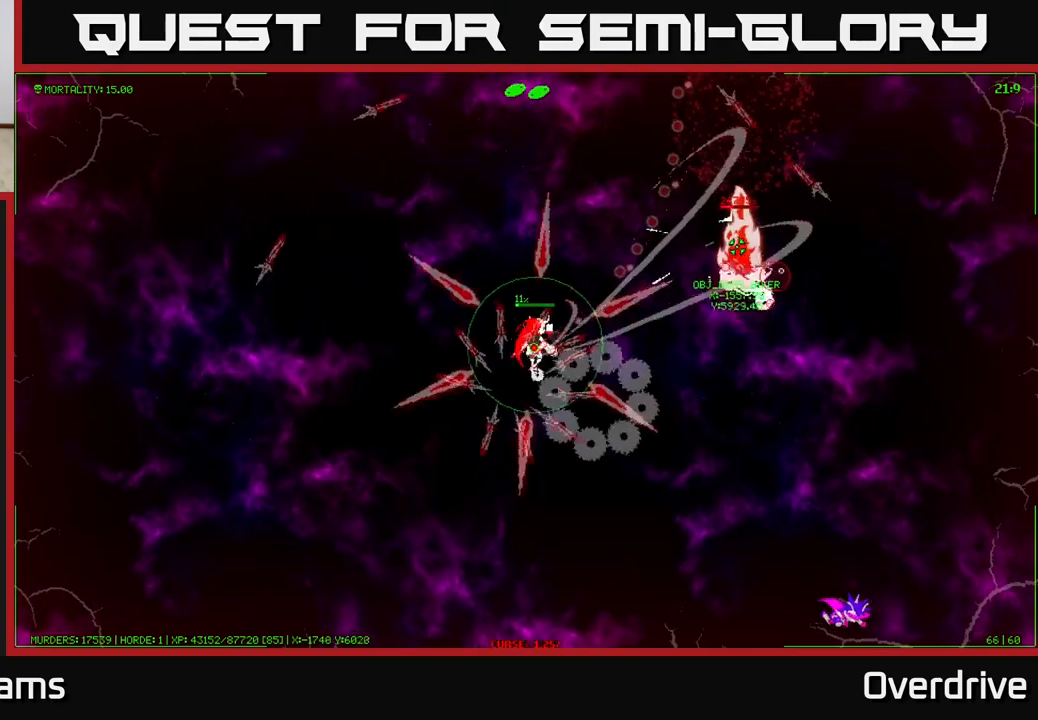
{"buttons": [], "left_stick": "down-left", "right_stick": "center", "events": [[150, "left_stick", "left"], [267, "left_stick", "down-left"]]}
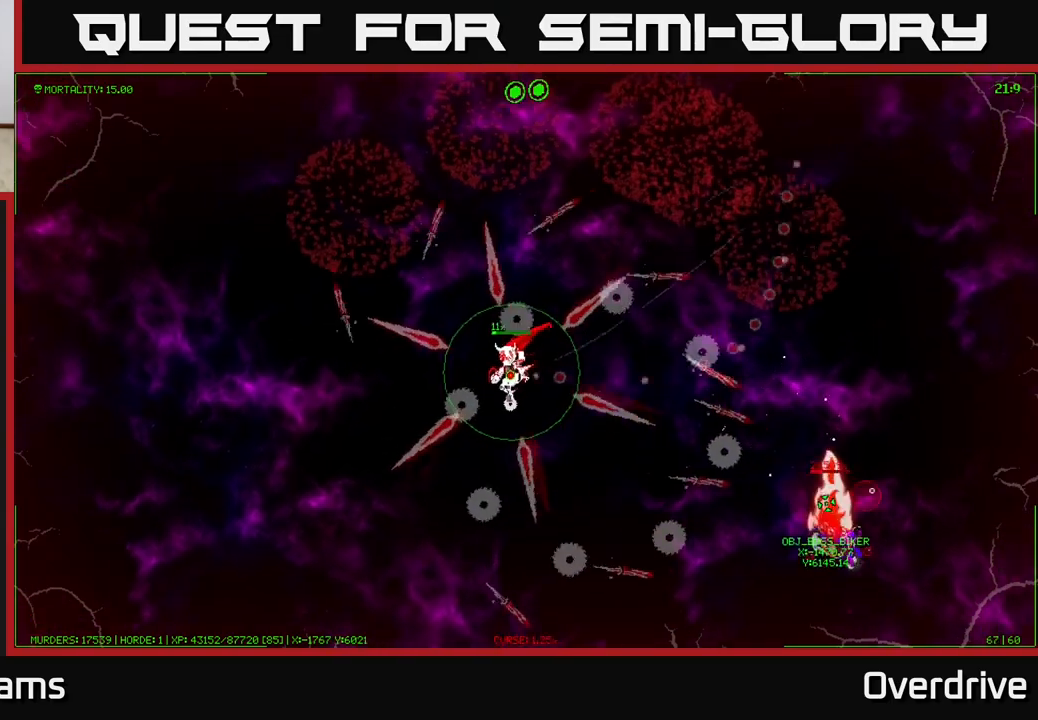
{"buttons": [], "left_stick": "up", "right_stick": "center", "events": [[217, "left_stick", "left"], [467, "left_stick", "up"]]}
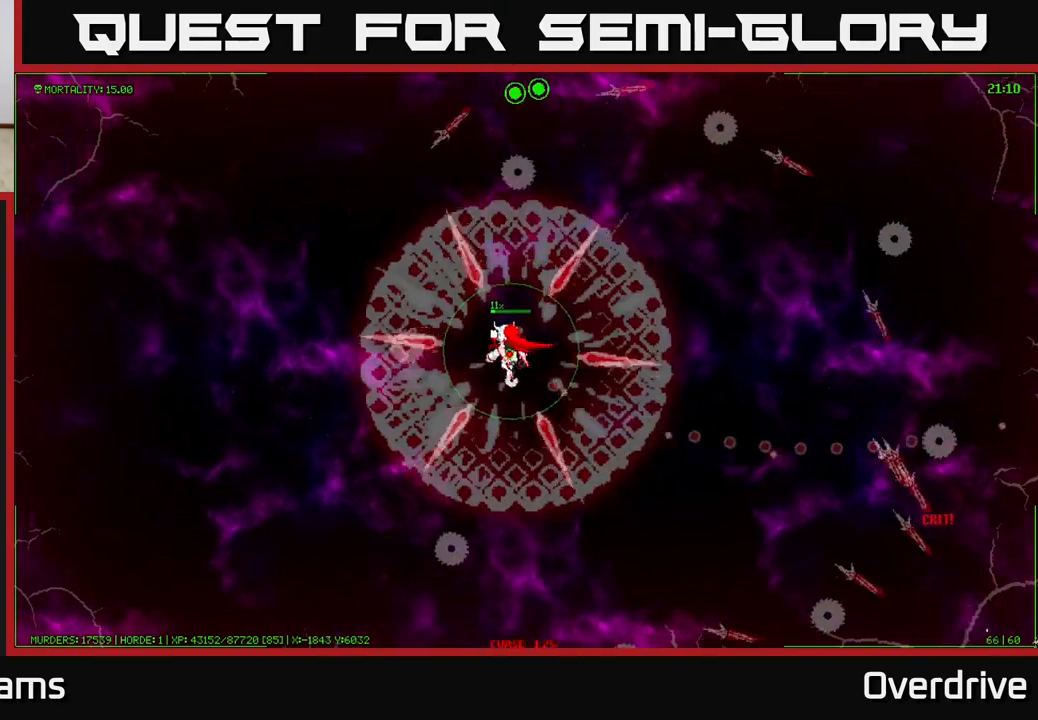
{"buttons": [], "left_stick": "up", "right_stick": "center", "events": [[117, "left_stick", "up-right"], [467, "left_stick", "up"]]}
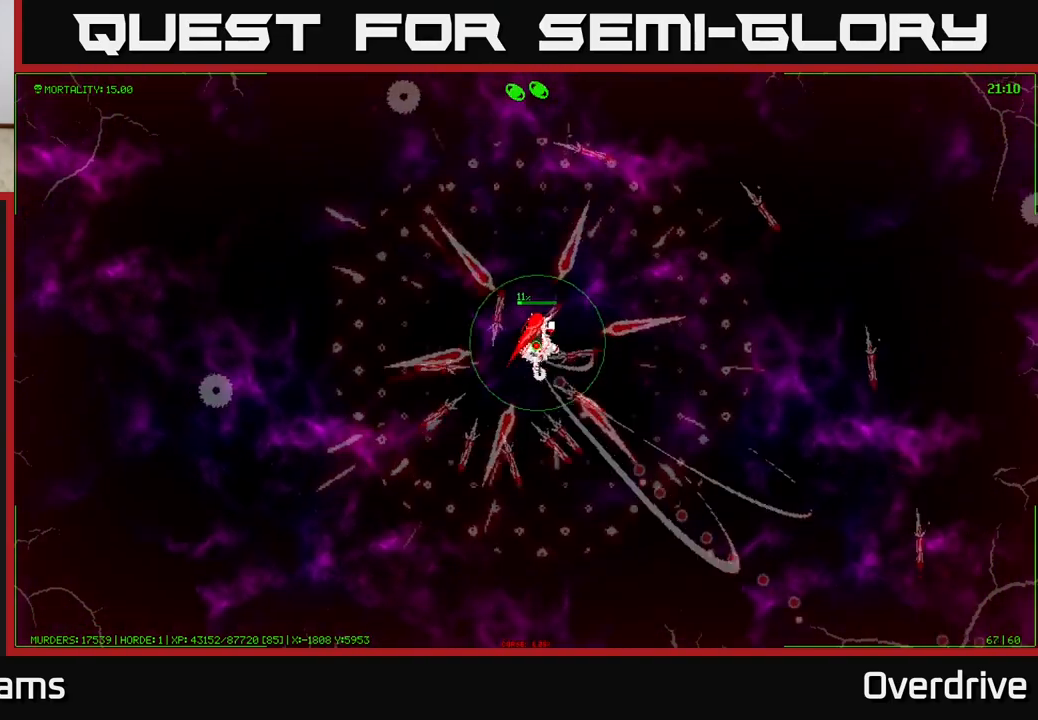
{"buttons": [], "left_stick": "center", "right_stick": "center", "events": [[33, "left_stick", "up-left"], [100, "left_stick", "left"], [317, "left_stick", "down"], [383, "left_stick", "center"]]}
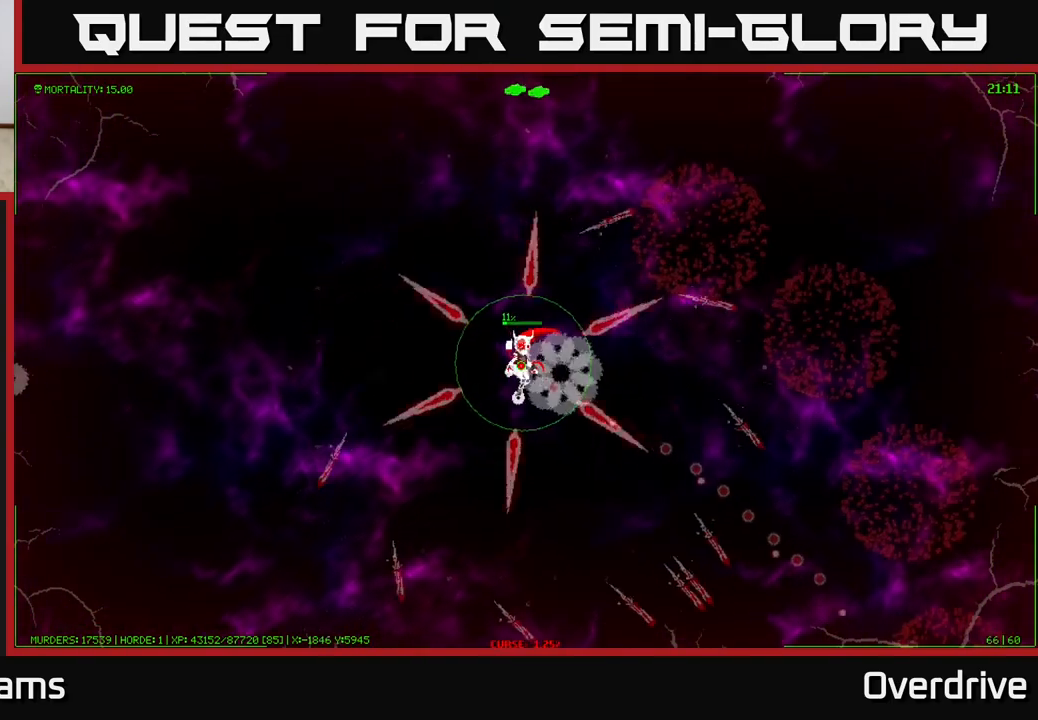
{"buttons": [], "left_stick": "up-left", "right_stick": "center", "events": [[117, "left_stick", "down-left"], [250, "left_stick", "up-left"]]}
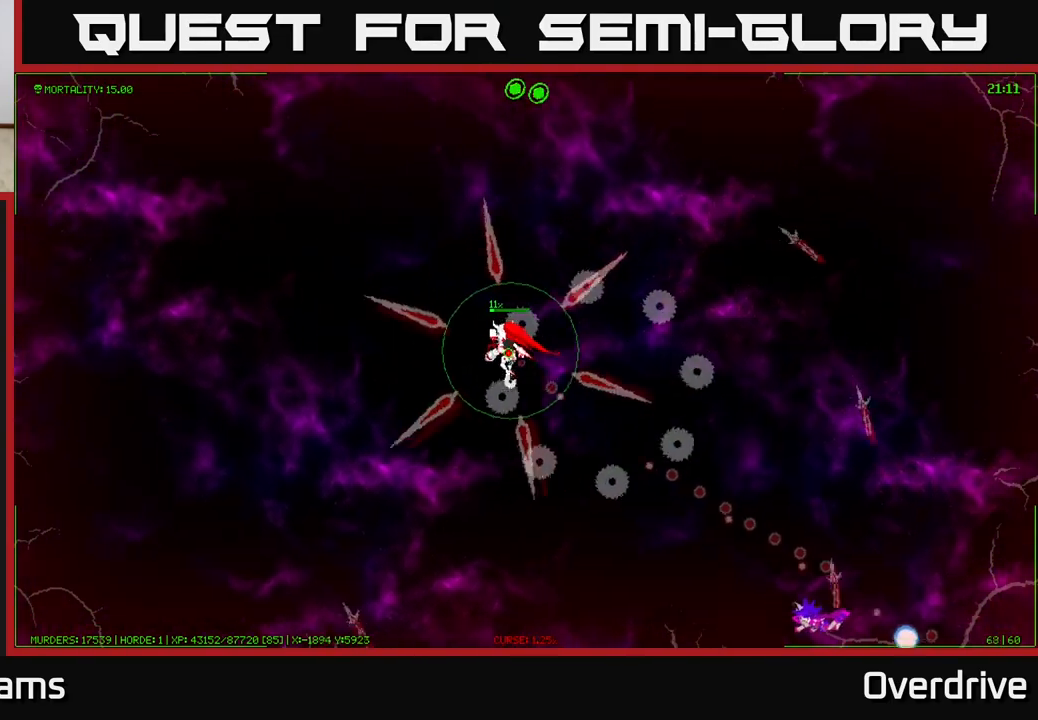
{"buttons": [], "left_stick": "up-left", "right_stick": "center", "events": []}
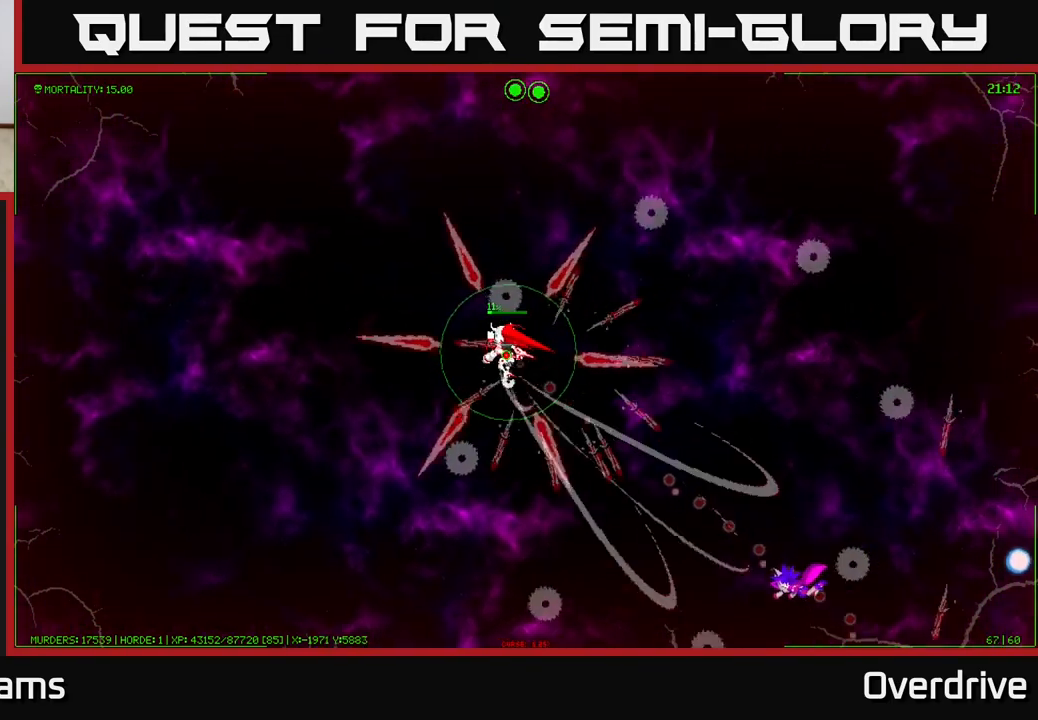
{"buttons": [], "left_stick": "down-left", "right_stick": "center", "events": [[250, "left_stick", "down-left"]]}
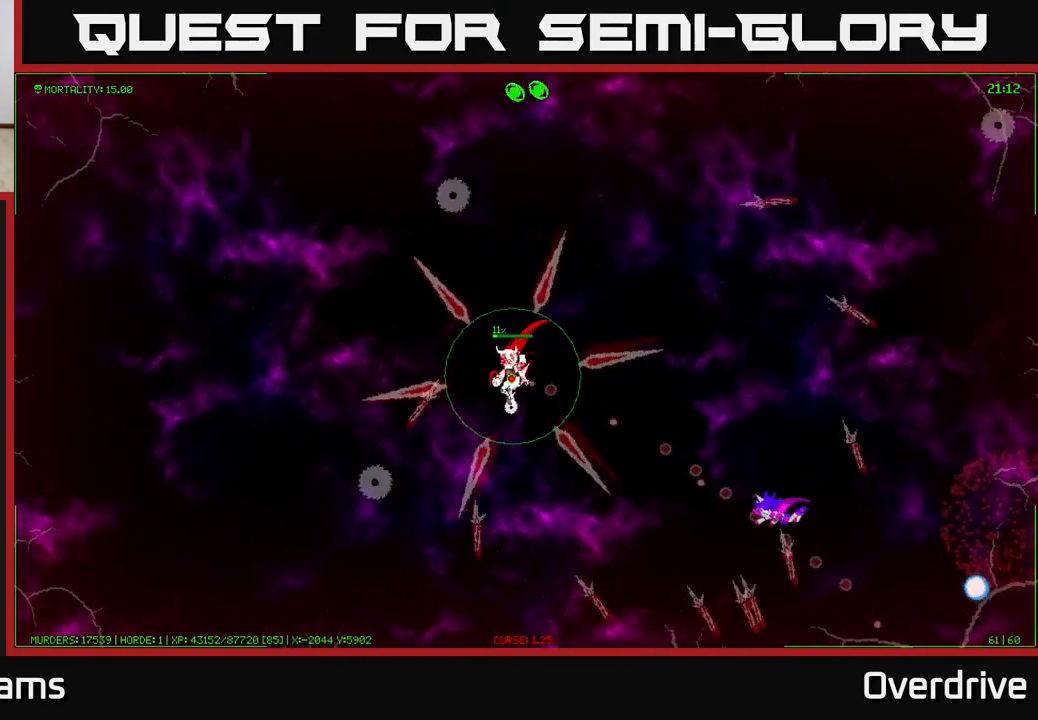
{"buttons": [], "left_stick": "down-left", "right_stick": "center", "events": []}